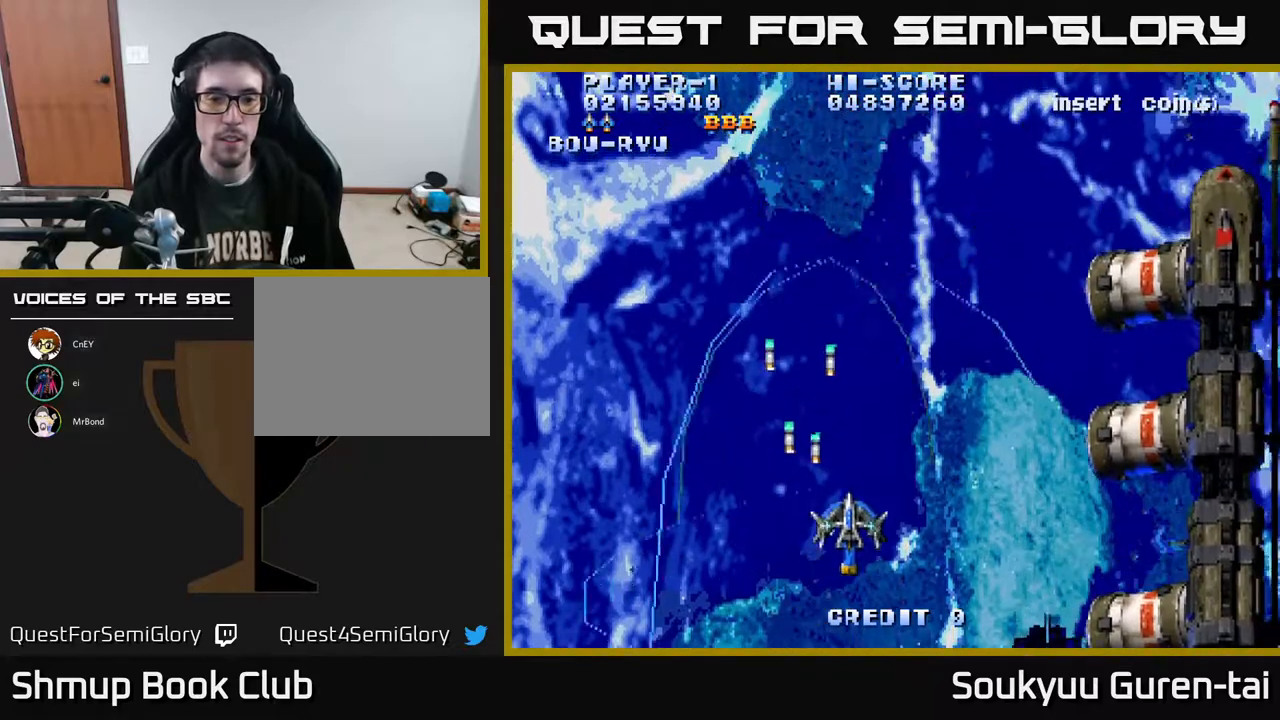
Gameplay with a controller (Xbox layout); each line is a JSON object with the inputs held at the frame after it. "events" lists button and stick changes between this image and that frame as [ms after this image, input, new state], when the widget could be followed in between. Not read: L2 L3 R2 R3 left_stick.
{"buttons": ["A", "DPAD_UP"], "right_stick": "center", "events": [[100, "DPAD_RIGHT", "down"], [217, "DPAD_RIGHT", "up"]]}
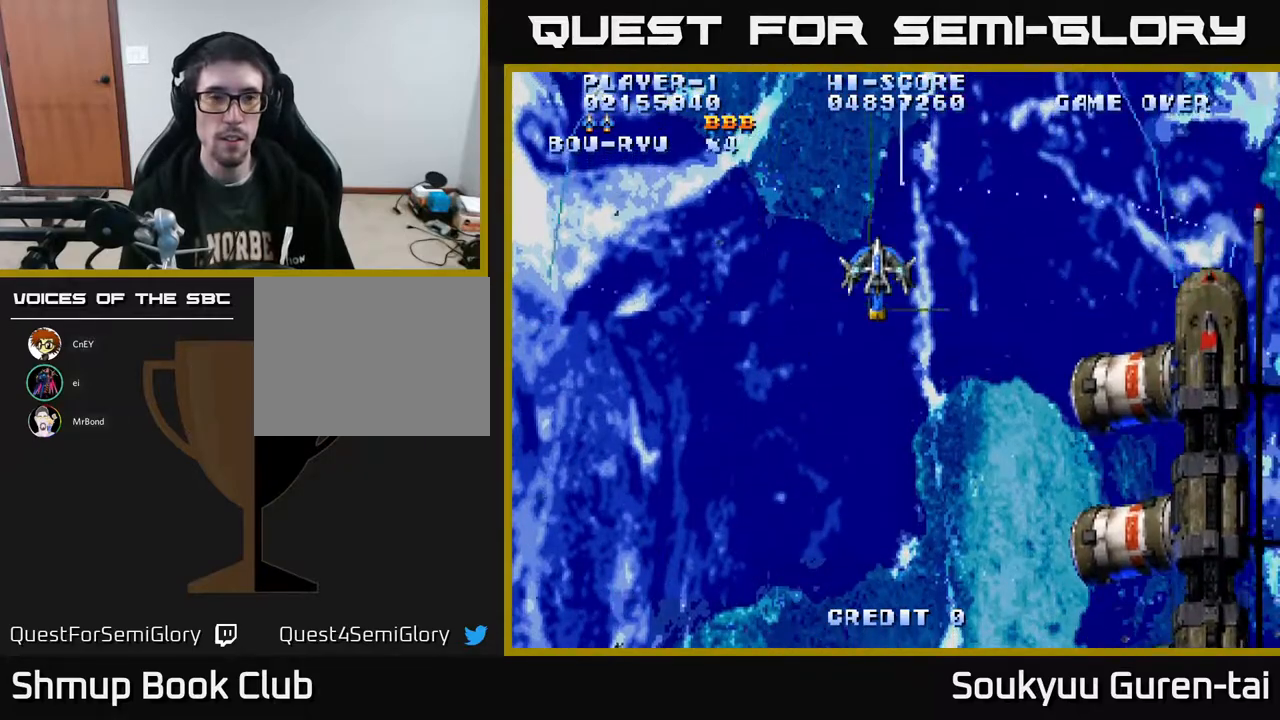
{"buttons": ["A", "DPAD_DOWN", "DPAD_LEFT"], "right_stick": "center", "events": [[217, "DPAD_LEFT", "down"], [300, "DPAD_UP", "up"], [383, "DPAD_DOWN", "down"]]}
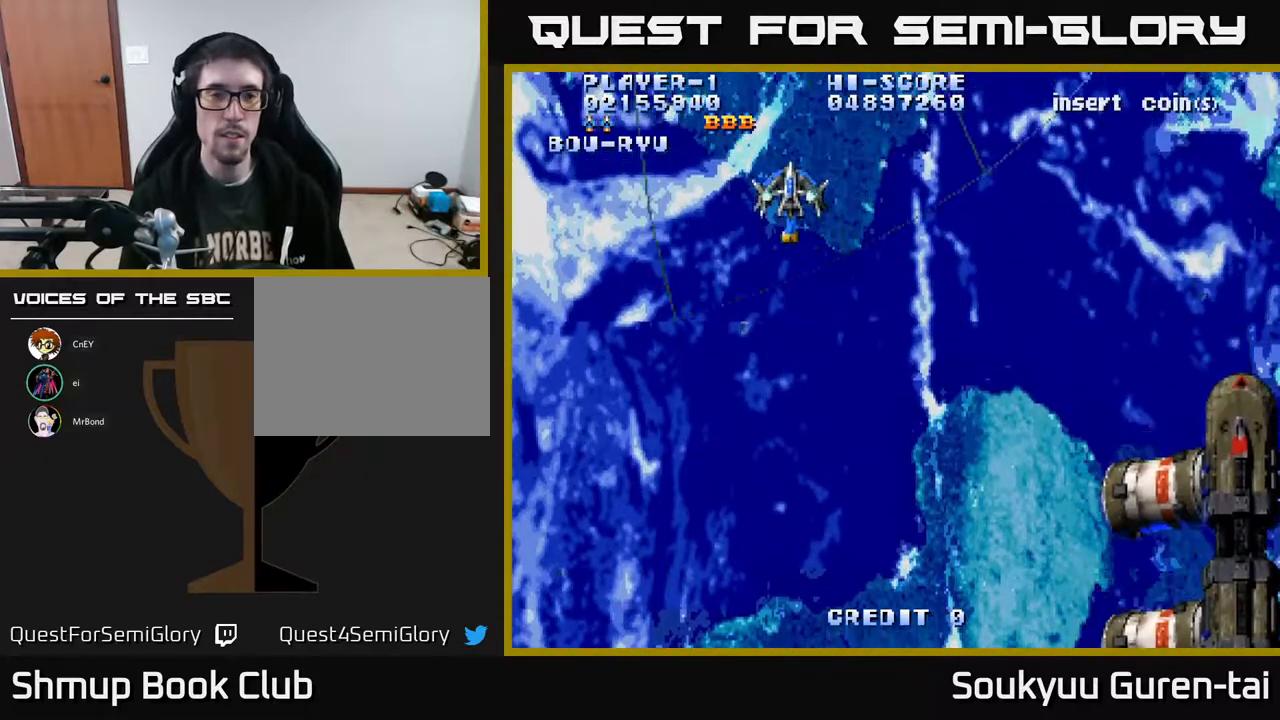
{"buttons": ["A", "DPAD_LEFT"], "right_stick": "center", "events": [[250, "DPAD_DOWN", "up"]]}
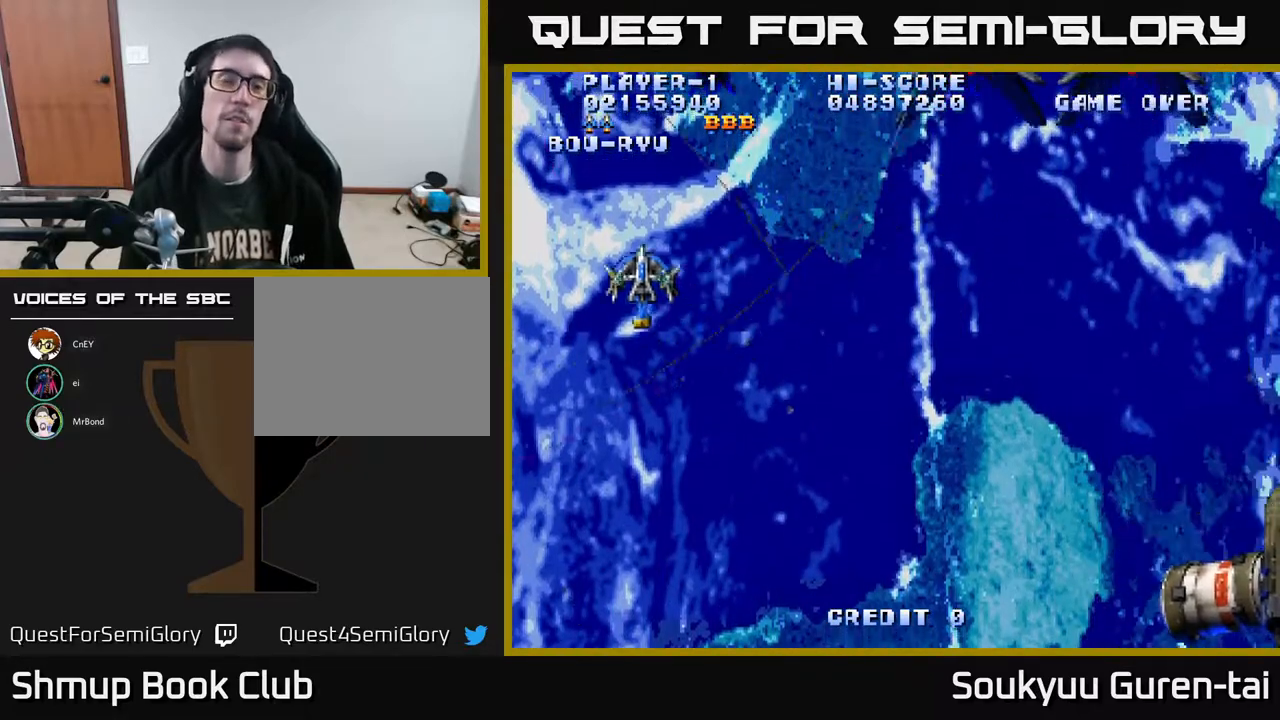
{"buttons": ["A", "DPAD_RIGHT"], "right_stick": "center", "events": [[17, "DPAD_LEFT", "up"], [33, "DPAD_DOWN", "down"], [117, "DPAD_RIGHT", "down"], [167, "DPAD_DOWN", "up"]]}
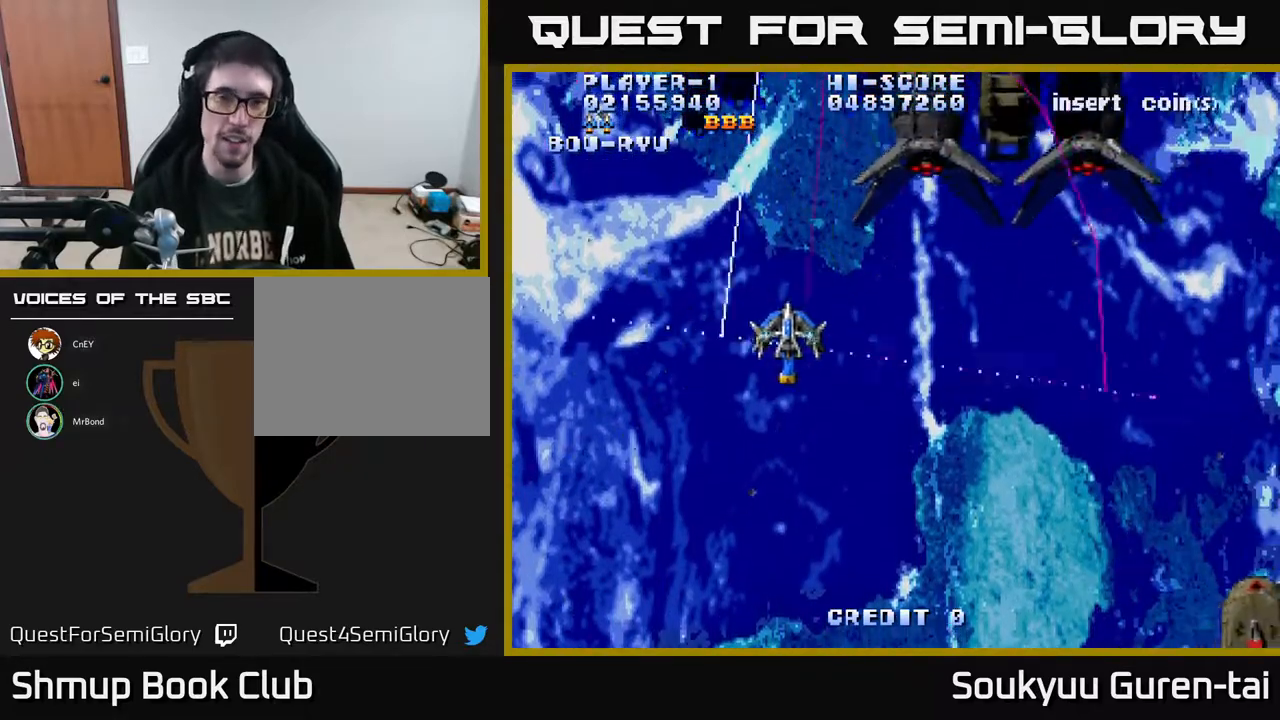
{"buttons": ["A", "DPAD_LEFT"], "right_stick": "center", "events": [[133, "DPAD_UP", "down"], [183, "DPAD_RIGHT", "up"], [317, "DPAD_LEFT", "down"], [367, "DPAD_UP", "up"]]}
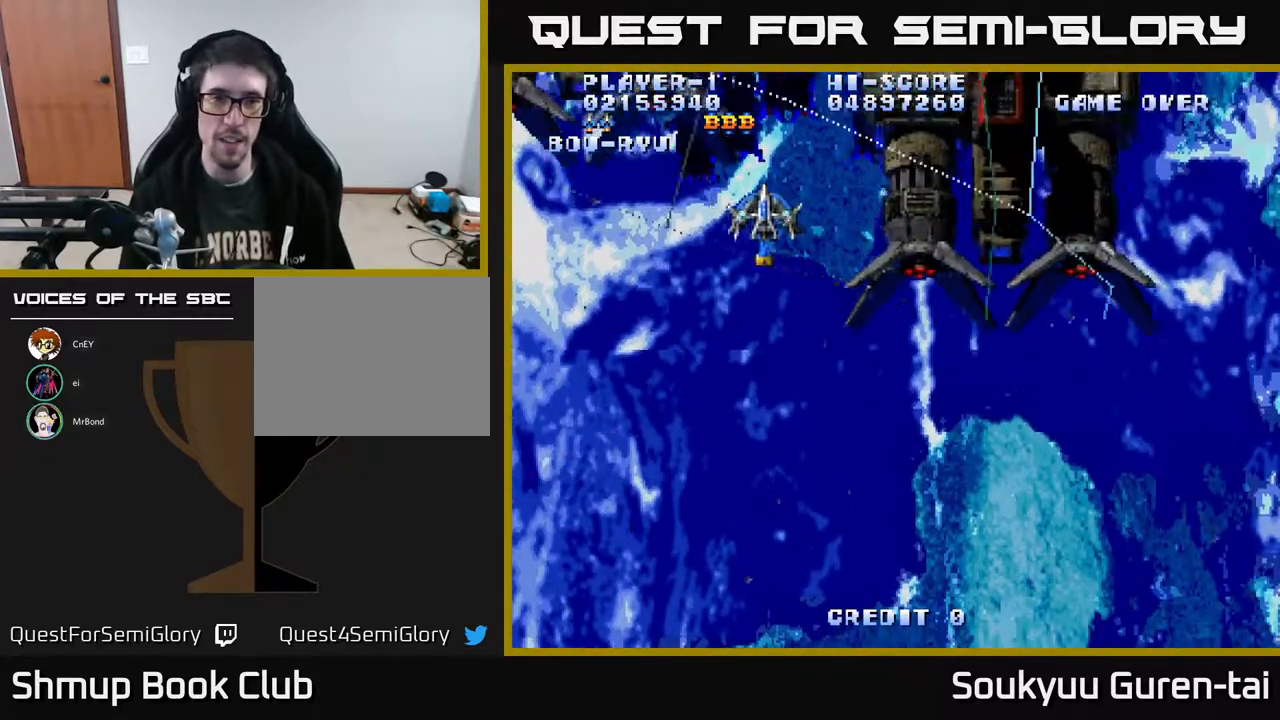
{"buttons": ["A", "DPAD_RIGHT"], "right_stick": "center", "events": [[333, "DPAD_LEFT", "up"], [350, "DPAD_RIGHT", "down"]]}
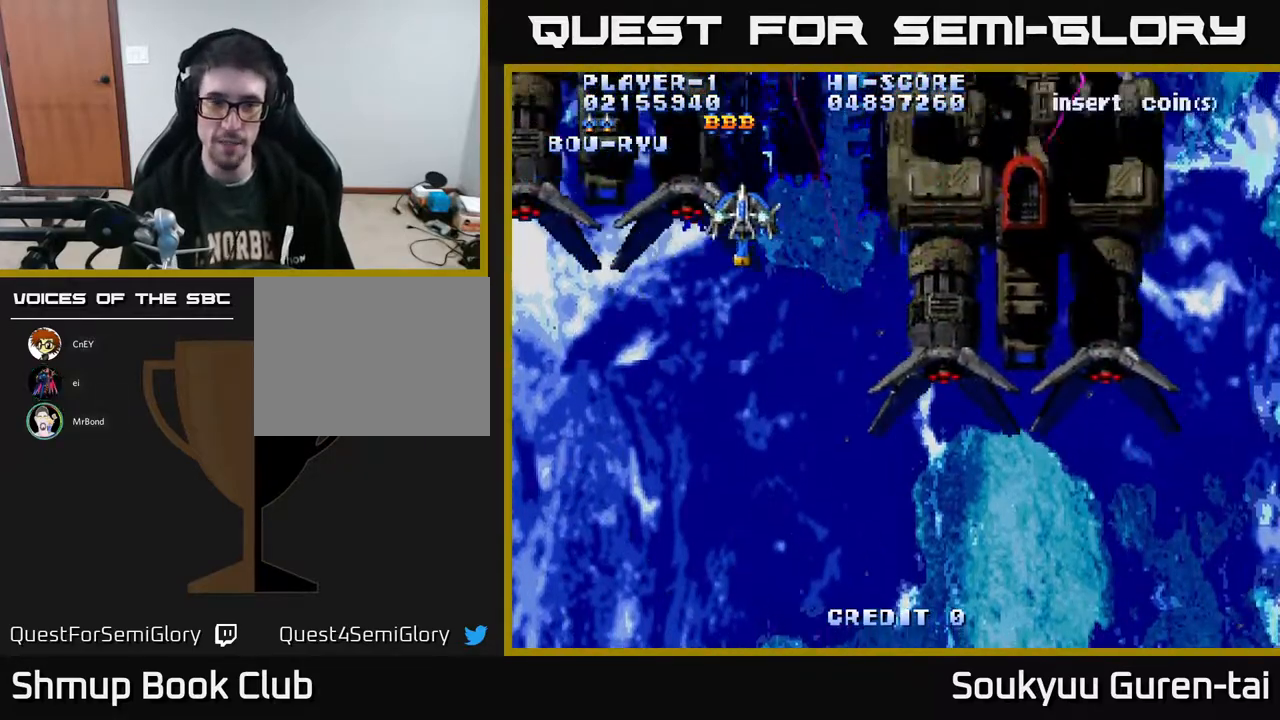
{"buttons": ["A", "DPAD_DOWN", "DPAD_RIGHT"], "right_stick": "center", "events": [[17, "A", "up"], [83, "A", "down"], [117, "DPAD_DOWN", "down"]]}
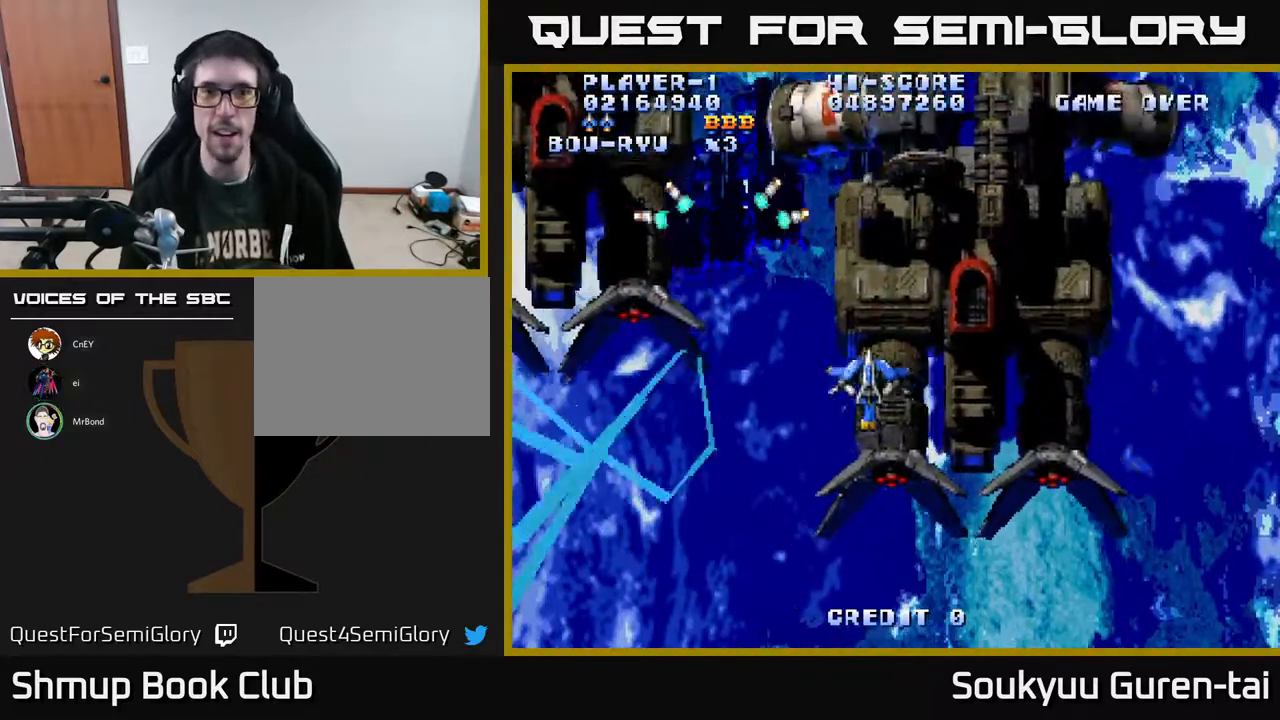
{"buttons": ["A", "DPAD_UP", "DPAD_LEFT"], "right_stick": "center", "events": [[200, "DPAD_RIGHT", "up"], [300, "DPAD_LEFT", "down"], [333, "DPAD_DOWN", "up"], [417, "DPAD_UP", "down"]]}
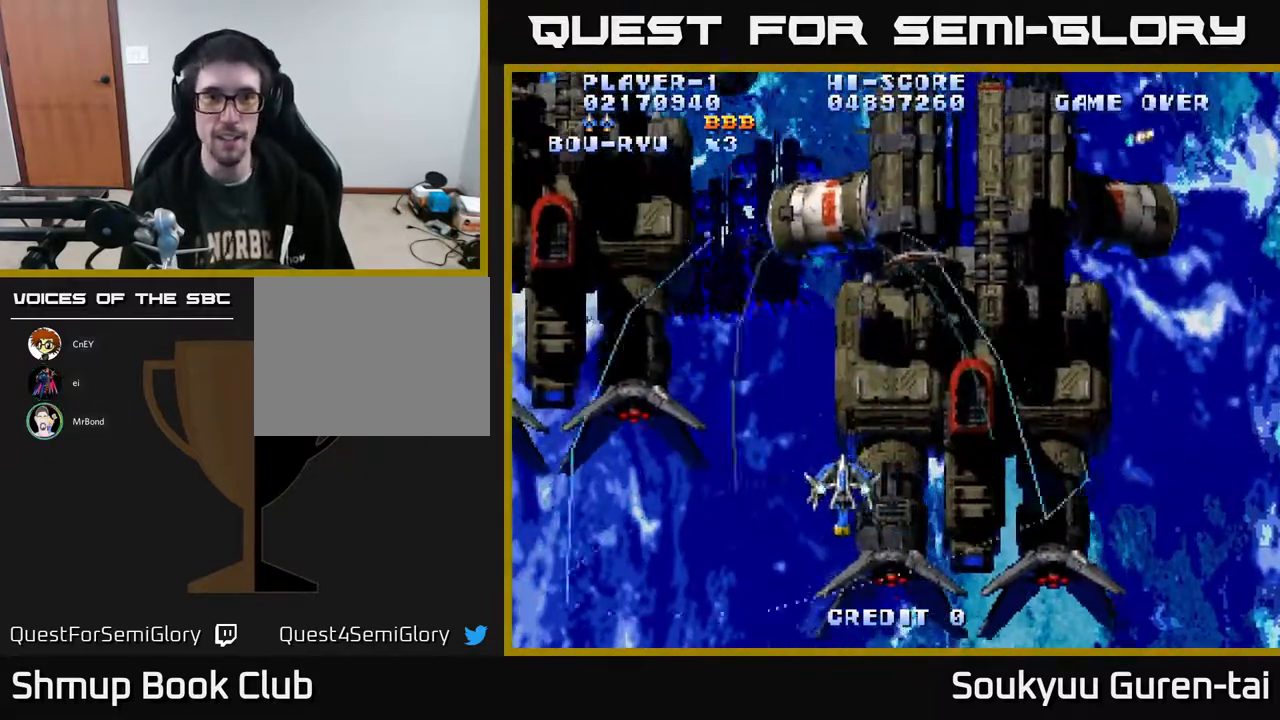
{"buttons": ["A", "DPAD_UP", "DPAD_LEFT"], "right_stick": "center", "events": []}
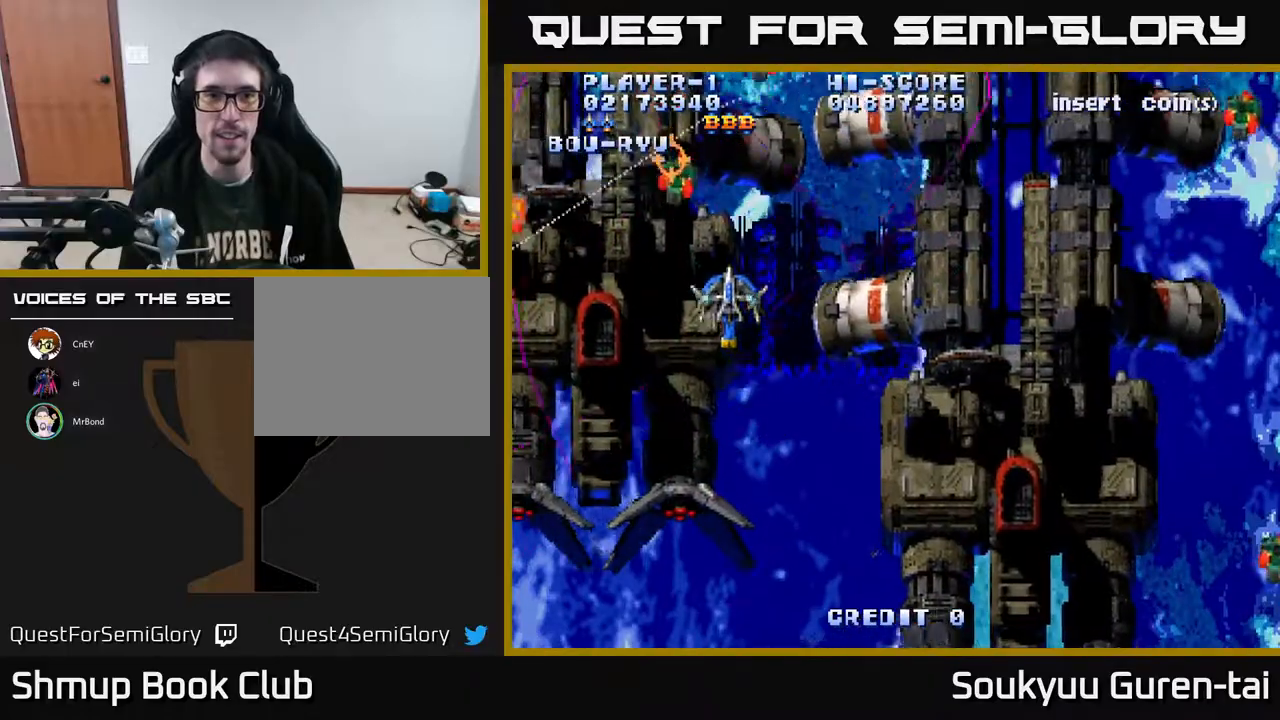
{"buttons": ["A", "DPAD_RIGHT"], "right_stick": "center", "events": [[33, "DPAD_LEFT", "up"], [67, "DPAD_RIGHT", "down"], [167, "DPAD_UP", "up"]]}
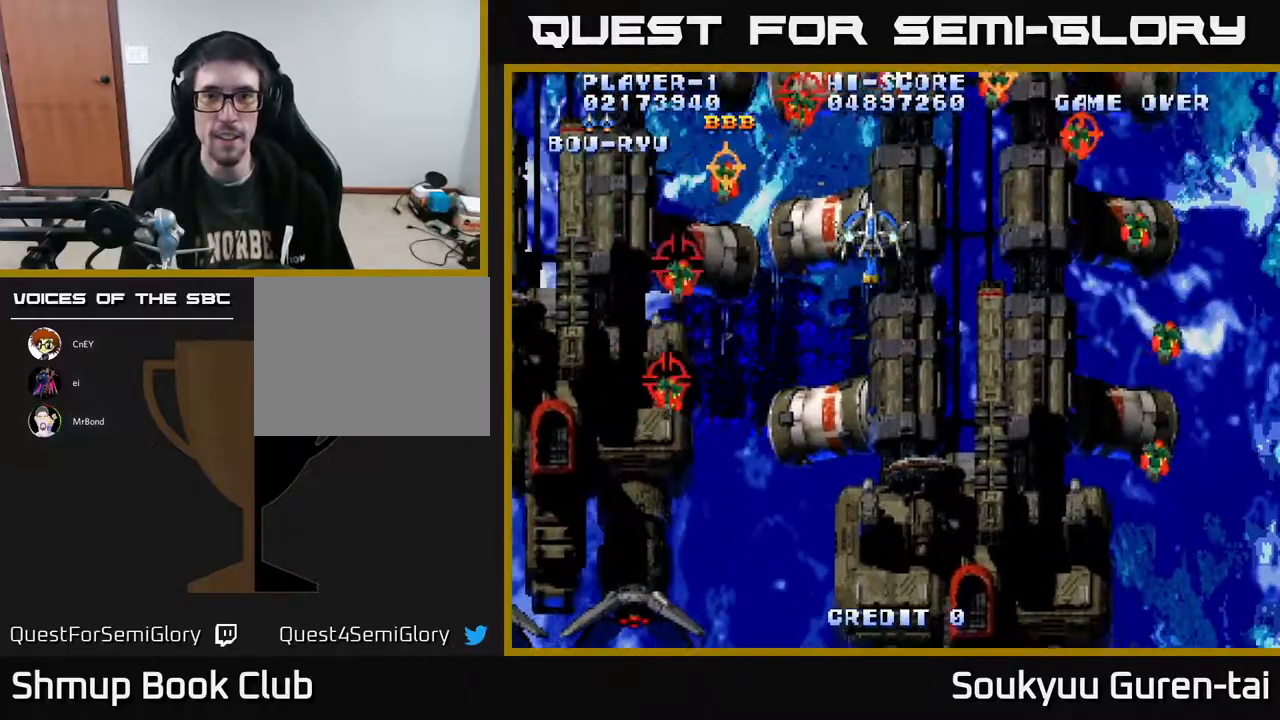
{"buttons": ["A", "DPAD_DOWN"], "right_stick": "center", "events": [[133, "DPAD_DOWN", "down"], [317, "DPAD_RIGHT", "up"]]}
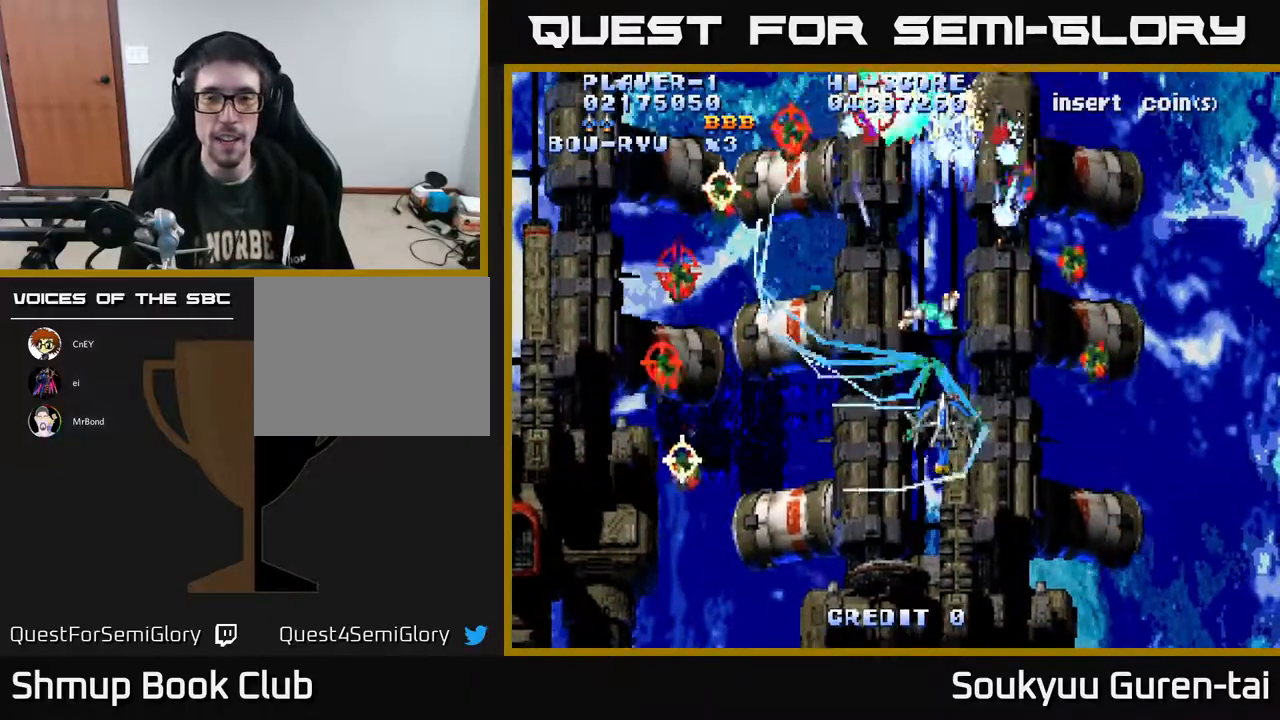
{"buttons": ["A", "DPAD_UP"], "right_stick": "center", "events": [[217, "DPAD_RIGHT", "down"], [233, "DPAD_DOWN", "up"], [300, "DPAD_UP", "down"], [417, "DPAD_RIGHT", "up"]]}
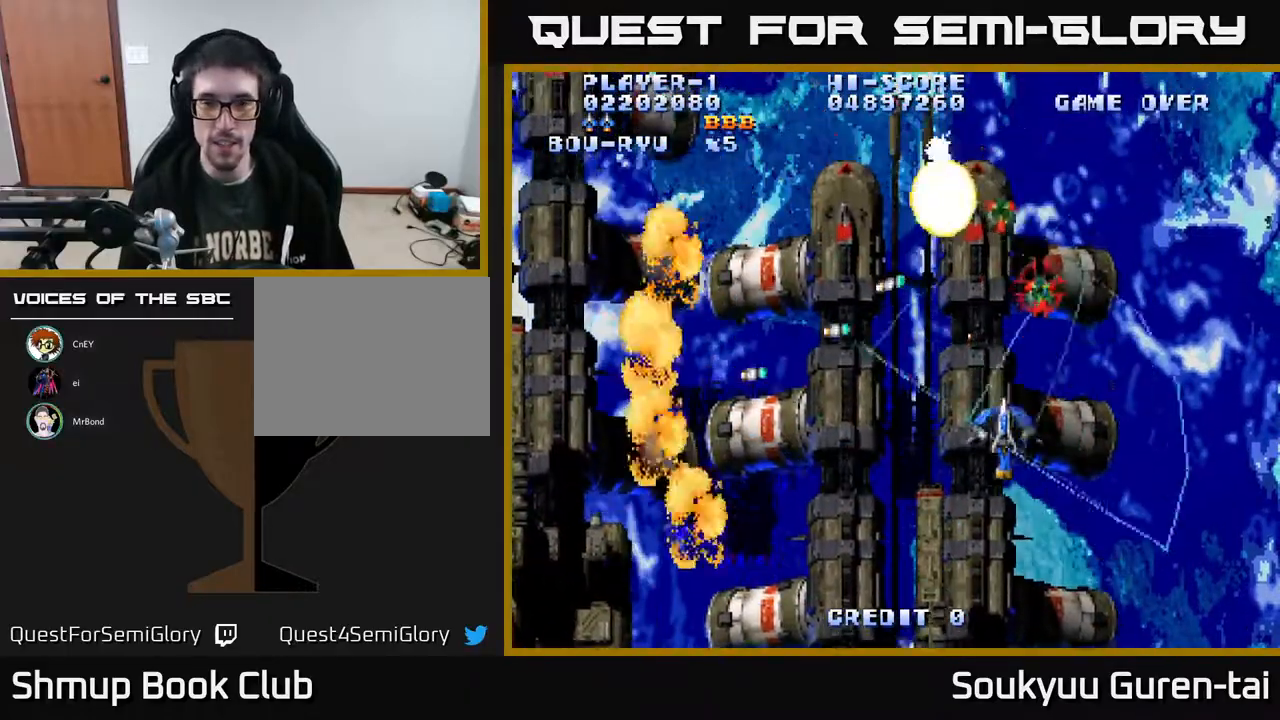
{"buttons": ["A", "DPAD_LEFT"], "right_stick": "center", "events": [[150, "DPAD_LEFT", "down"], [283, "DPAD_UP", "up"]]}
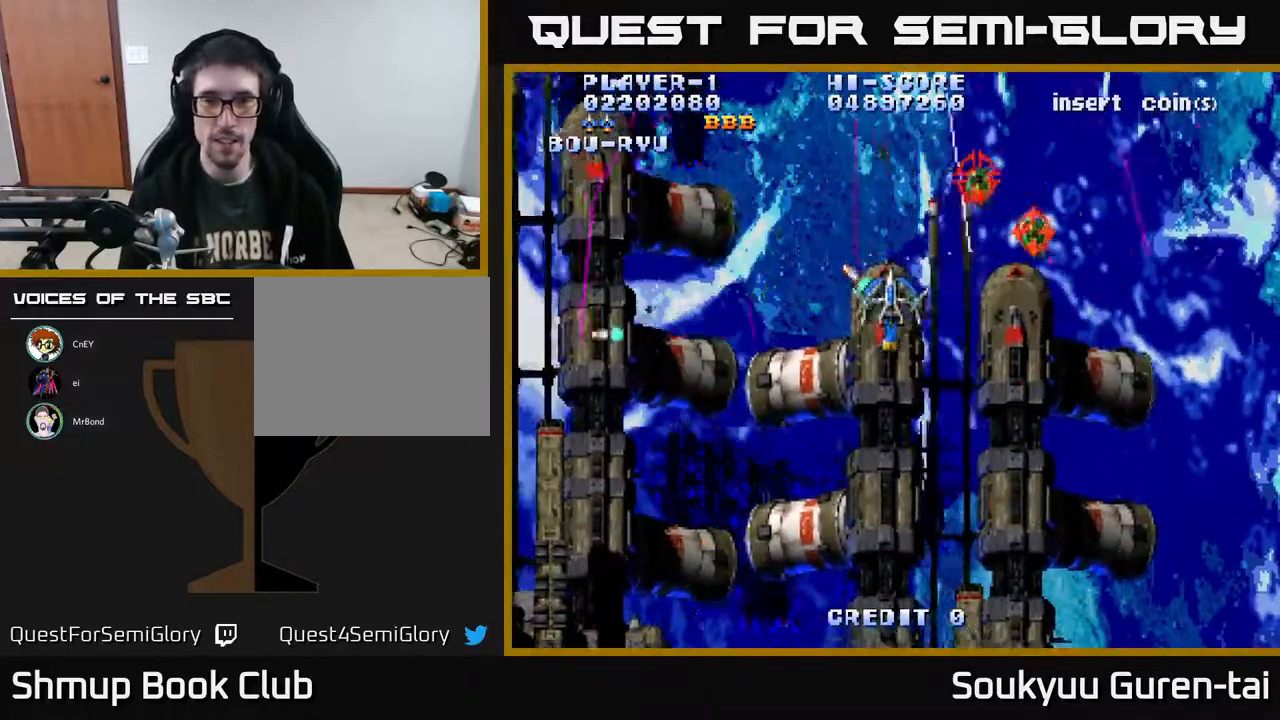
{"buttons": ["A", "DPAD_LEFT"], "right_stick": "center", "events": [[50, "DPAD_UP", "down"], [433, "DPAD_UP", "up"]]}
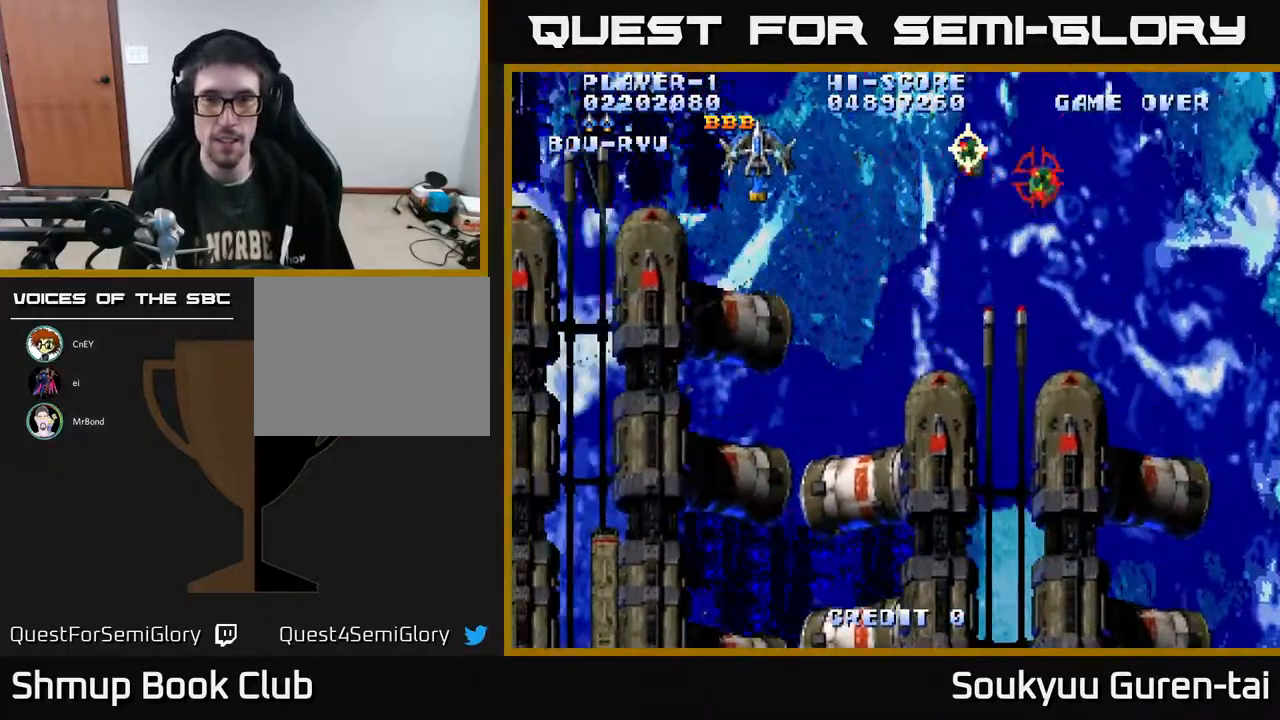
{"buttons": ["A", "DPAD_DOWN", "DPAD_RIGHT"], "right_stick": "center", "events": [[100, "DPAD_DOWN", "down"], [333, "DPAD_LEFT", "up"], [467, "DPAD_RIGHT", "down"]]}
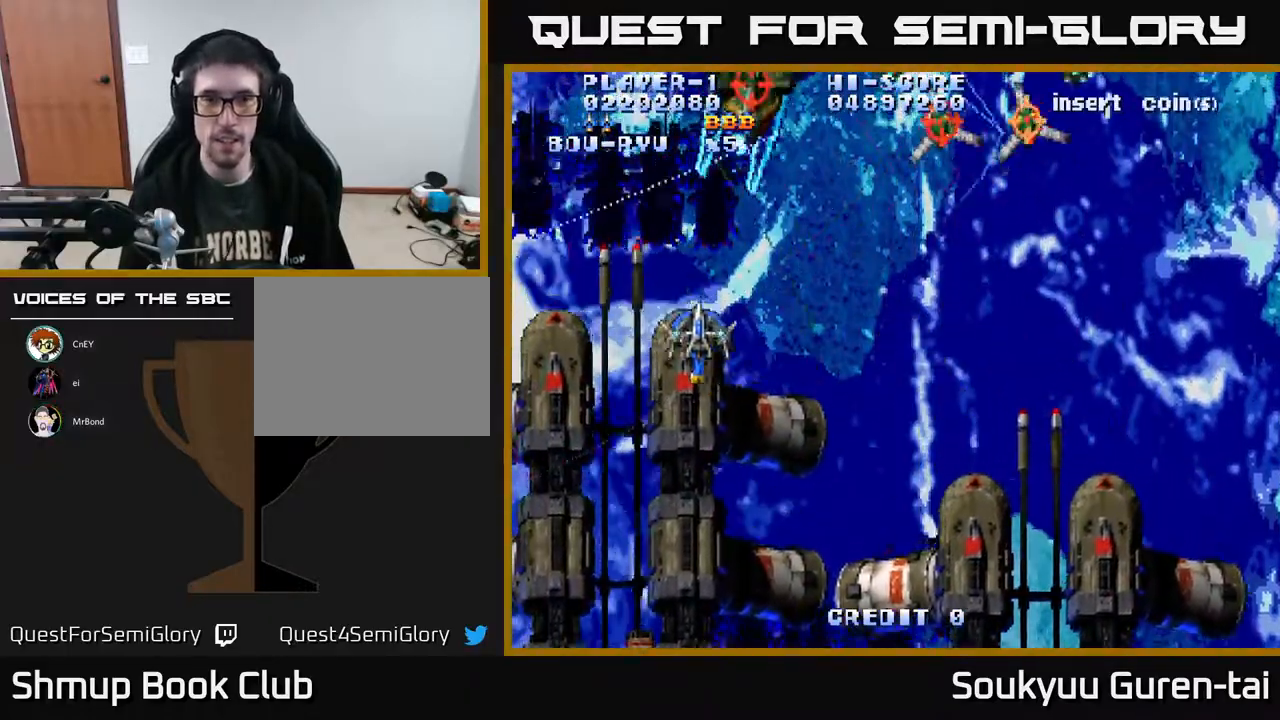
{"buttons": ["A", "DPAD_DOWN", "DPAD_RIGHT"], "right_stick": "center", "events": [[167, "DPAD_DOWN", "up"], [200, "A", "up"], [217, "A", "down"], [250, "DPAD_DOWN", "down"]]}
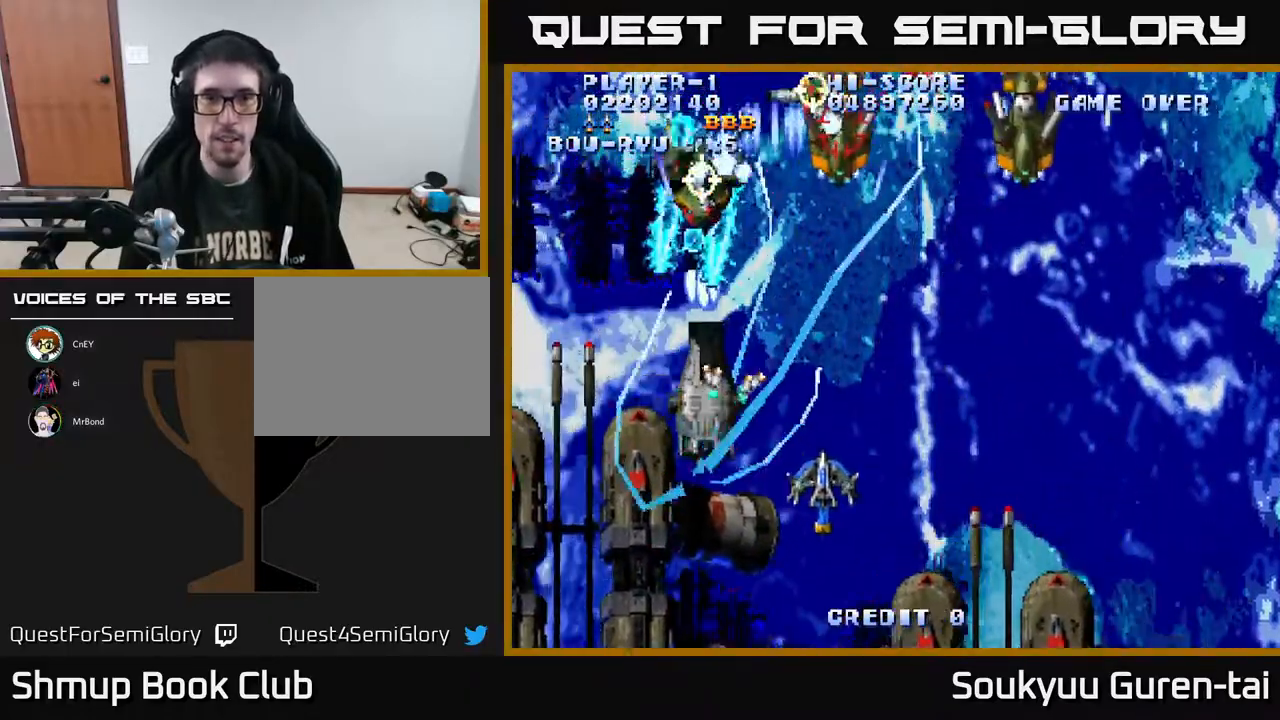
{"buttons": ["A", "DPAD_UP", "DPAD_LEFT"], "right_stick": "center", "events": [[33, "DPAD_DOWN", "up"], [317, "DPAD_UP", "down"], [367, "DPAD_RIGHT", "up"], [500, "DPAD_LEFT", "down"]]}
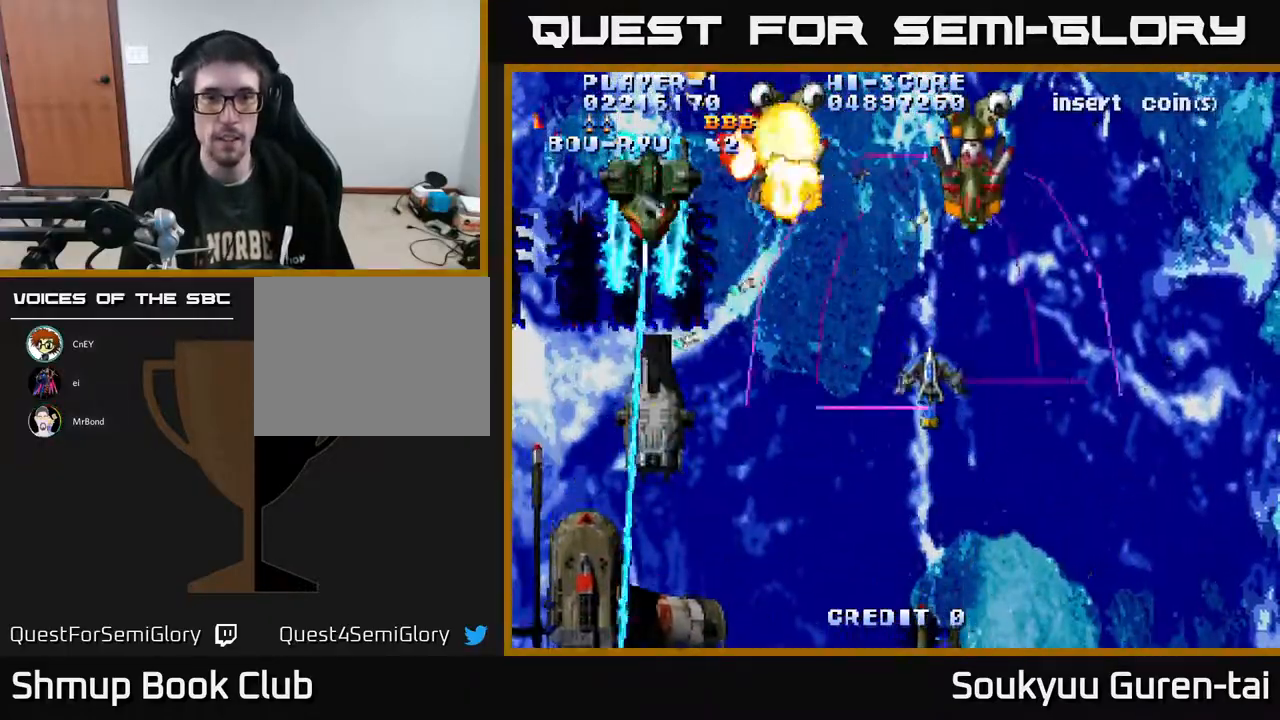
{"buttons": ["A", "DPAD_RIGHT"], "right_stick": "center", "events": [[150, "DPAD_UP", "up"], [417, "DPAD_LEFT", "up"], [417, "DPAD_RIGHT", "down"]]}
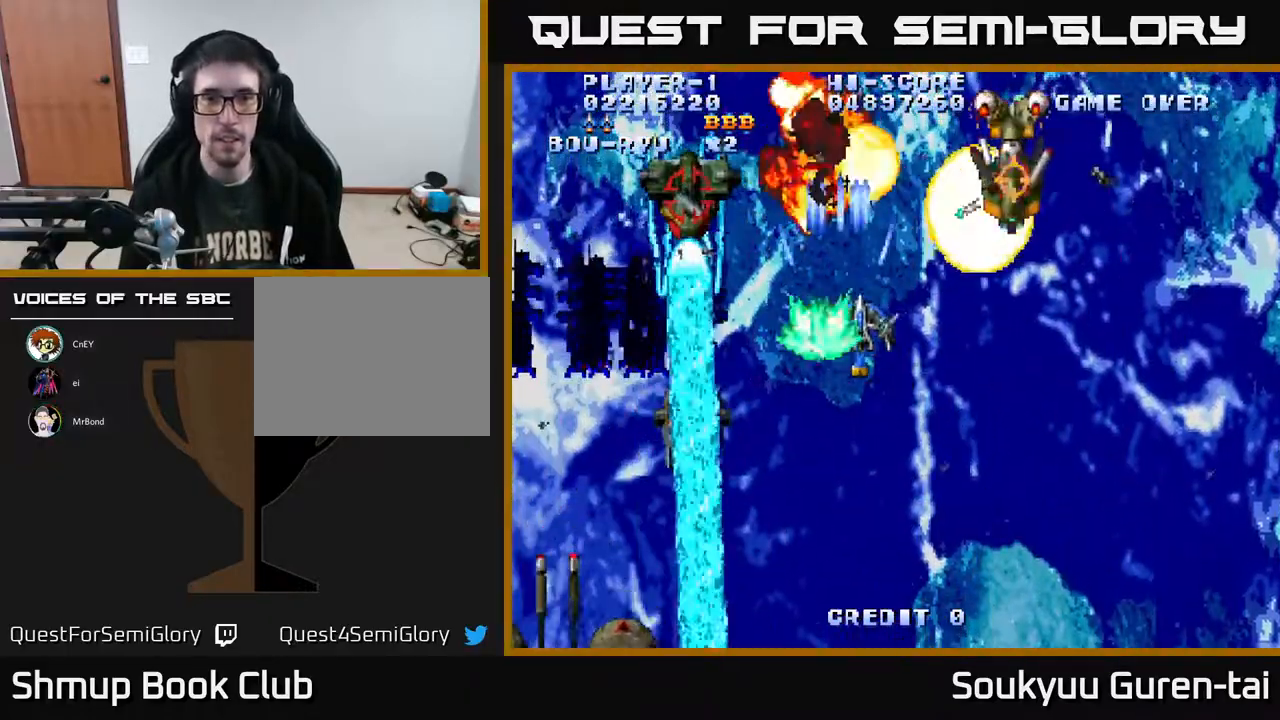
{"buttons": ["A", "DPAD_RIGHT"], "right_stick": "center", "events": [[83, "DPAD_DOWN", "down"], [450, "DPAD_DOWN", "up"]]}
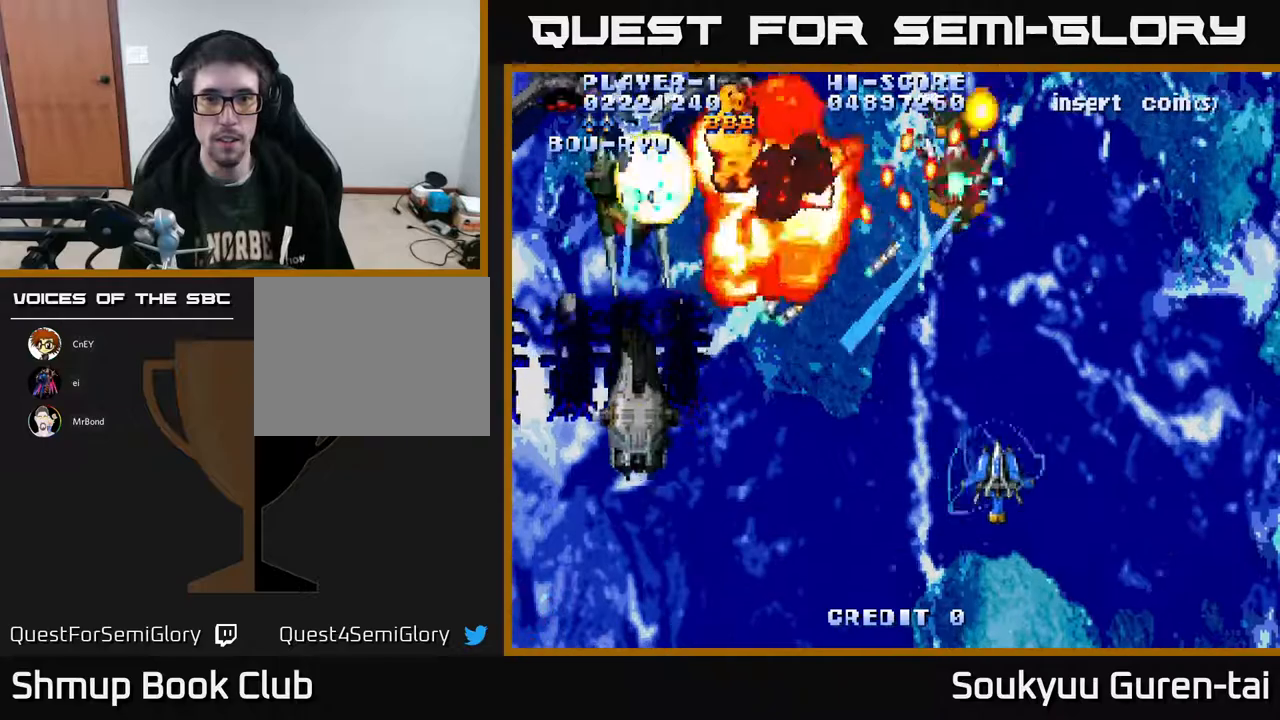
{"buttons": ["A", "DPAD_LEFT"], "right_stick": "center", "events": [[183, "DPAD_RIGHT", "up"], [183, "DPAD_UP", "down"], [233, "DPAD_LEFT", "down"], [467, "DPAD_UP", "up"]]}
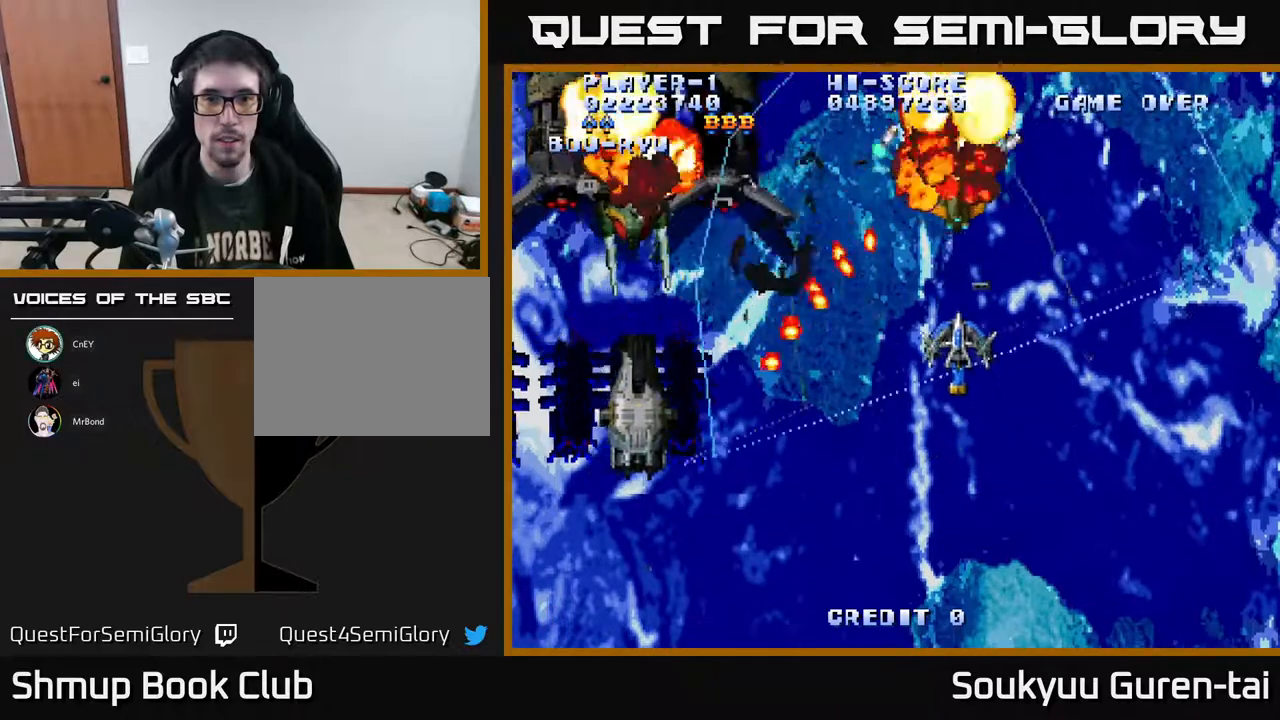
{"buttons": ["A", "DPAD_UP", "DPAD_RIGHT"], "right_stick": "center", "events": [[150, "DPAD_LEFT", "up"], [167, "DPAD_RIGHT", "down"], [417, "DPAD_UP", "down"]]}
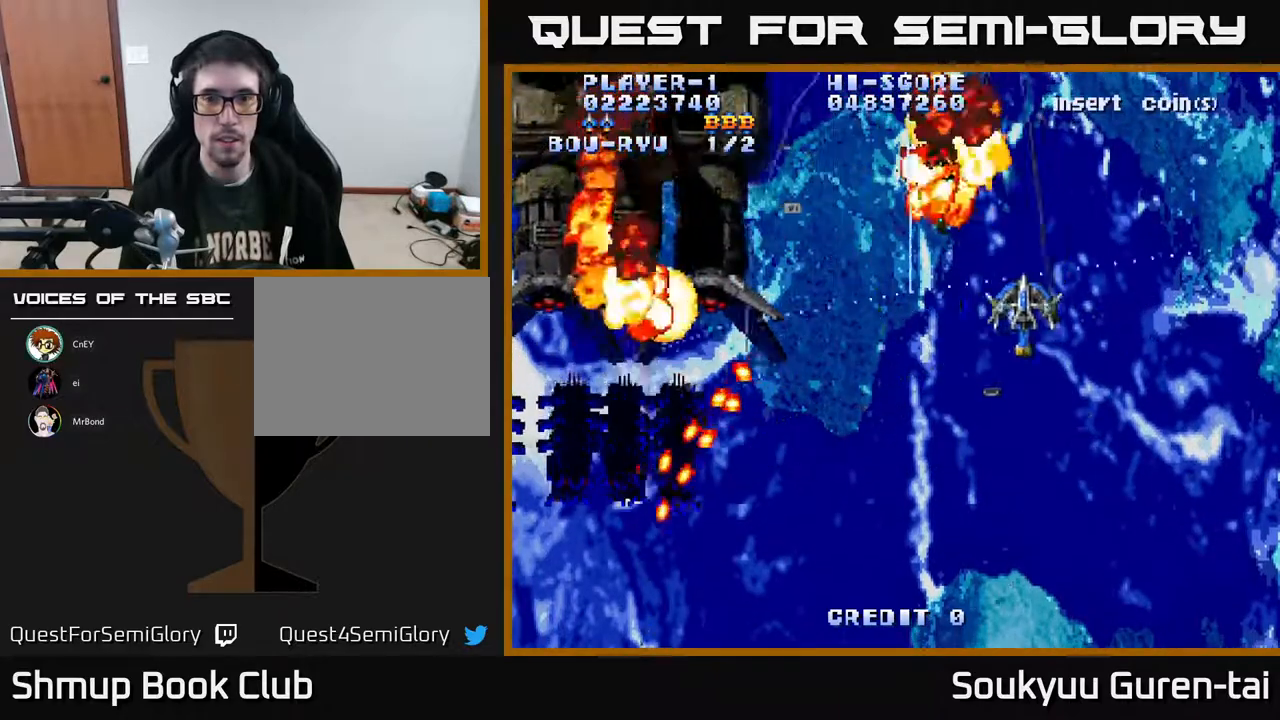
{"buttons": ["A", "DPAD_DOWN", "DPAD_LEFT"], "right_stick": "center", "events": [[183, "DPAD_UP", "up"], [350, "DPAD_RIGHT", "up"], [400, "DPAD_LEFT", "down"], [467, "DPAD_DOWN", "down"]]}
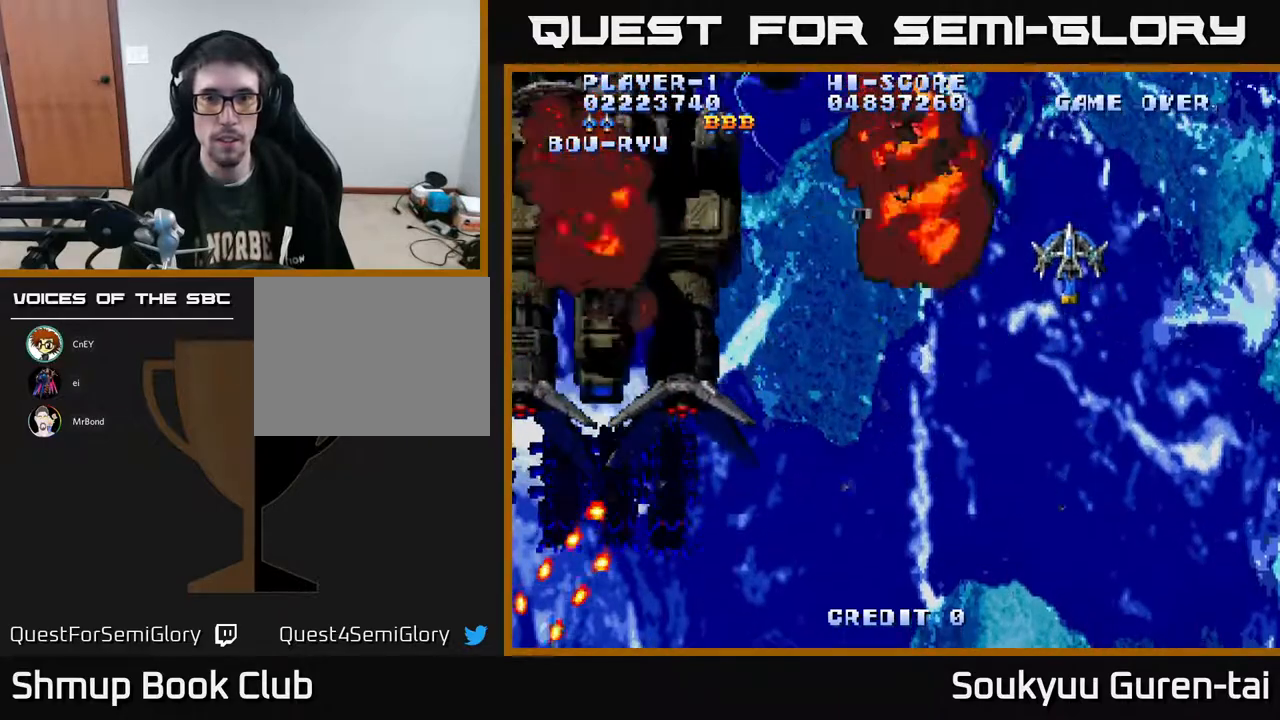
{"buttons": ["A"], "right_stick": "center"}
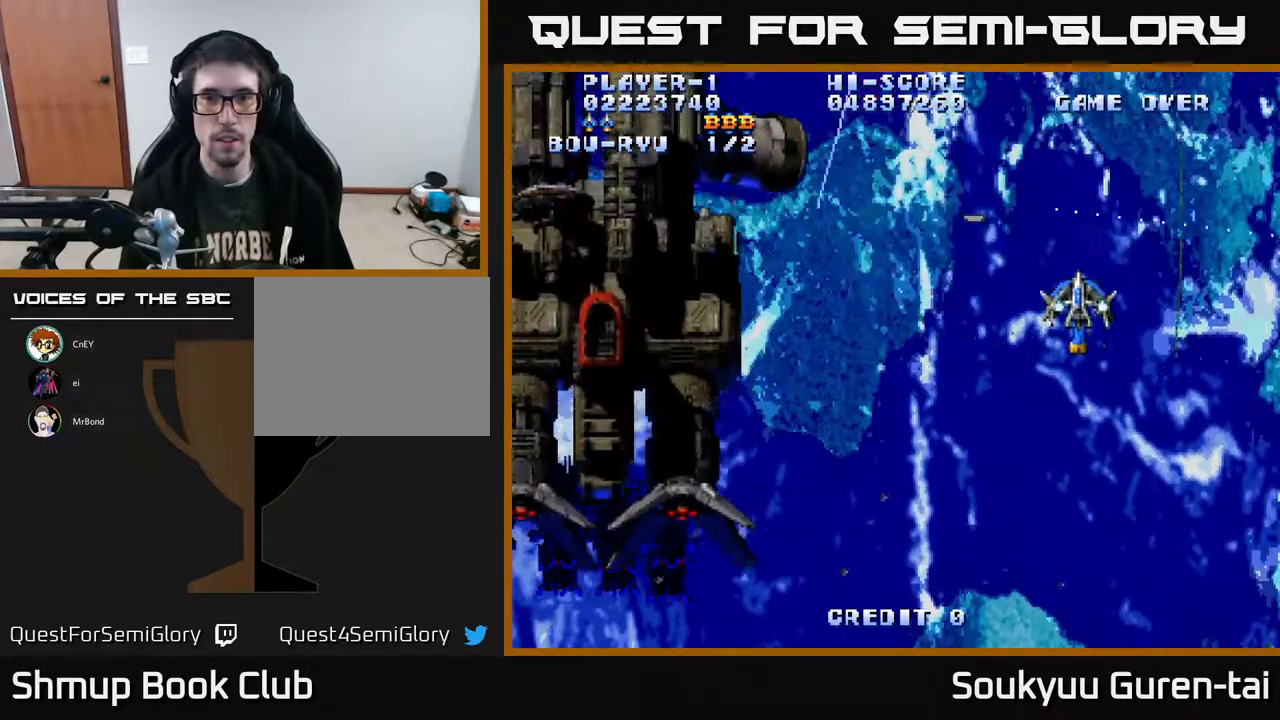
{"buttons": ["A"], "right_stick": "center", "events": [[400, "A", "up"], [467, "A", "down"]]}
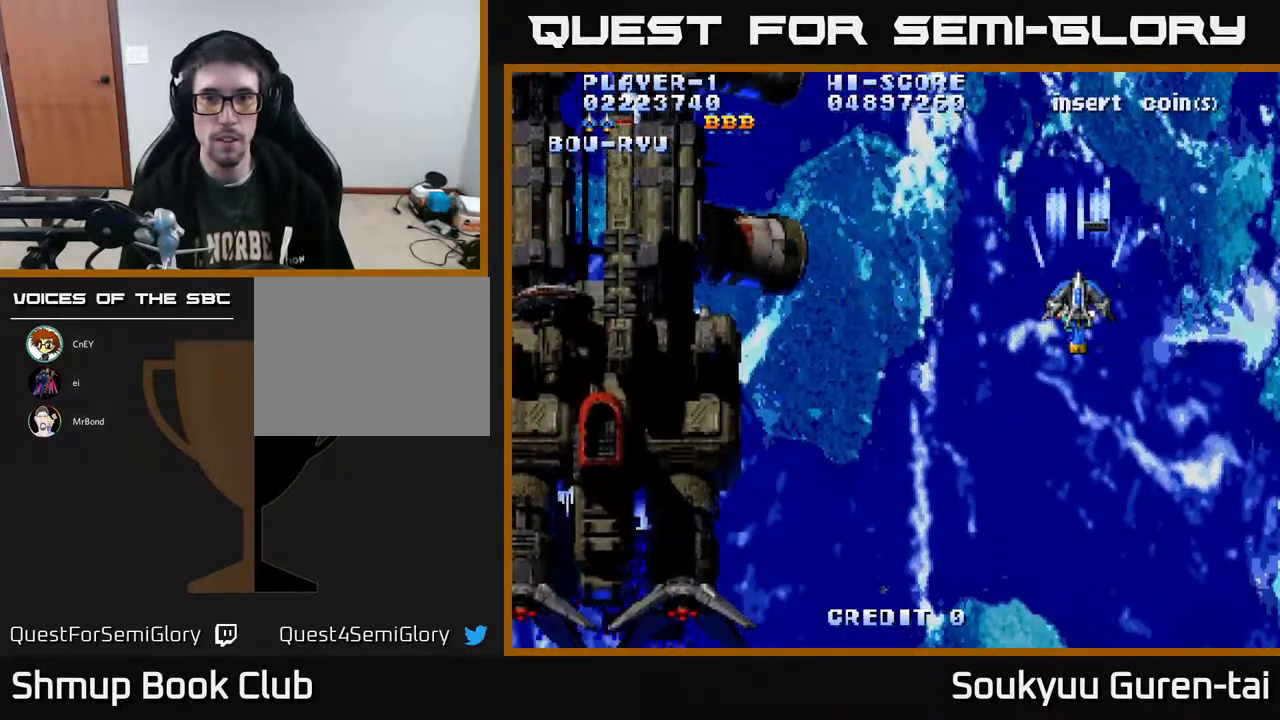
{"buttons": ["A"], "right_stick": "center", "events": [[67, "A", "up"], [133, "A", "down"], [183, "A", "up"], [433, "A", "down"]]}
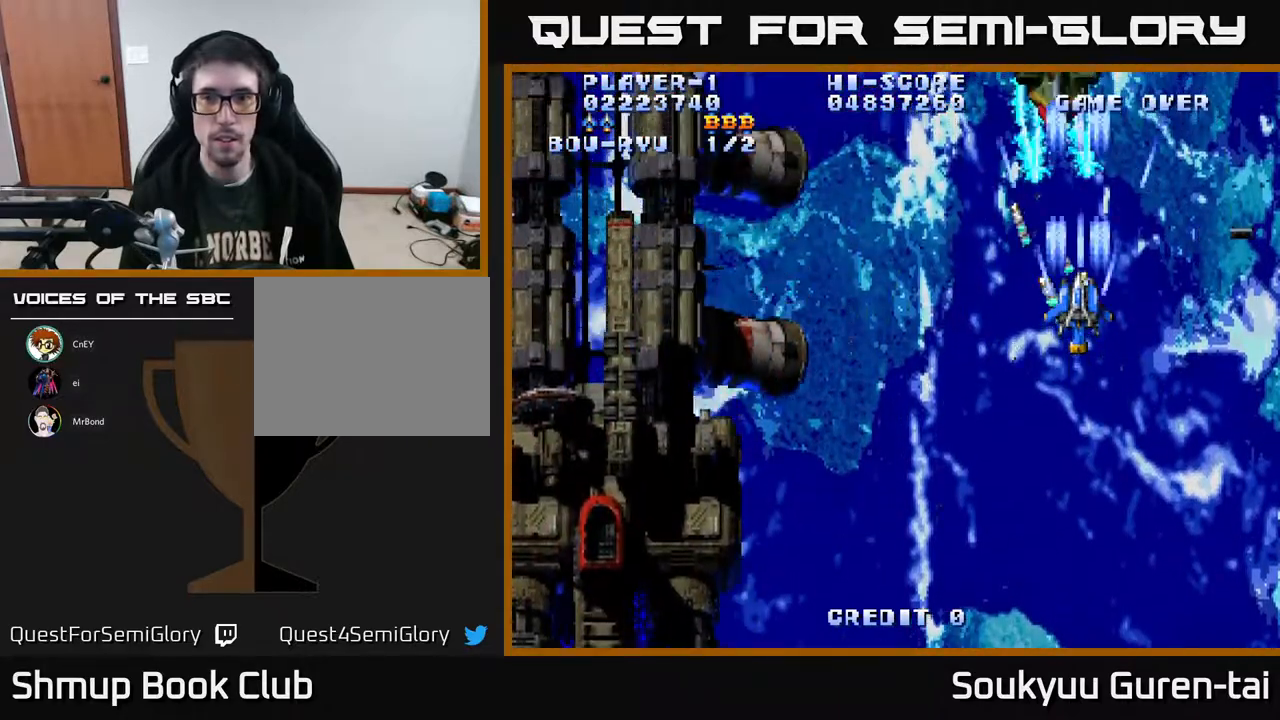
{"buttons": ["A", "DPAD_DOWN", "DPAD_LEFT"], "right_stick": "center", "events": [[17, "A", "up"], [67, "A", "down"], [150, "A", "up"], [200, "A", "down"], [250, "DPAD_DOWN", "down"], [383, "DPAD_DOWN", "up"], [467, "DPAD_DOWN", "down"], [483, "DPAD_LEFT", "down"]]}
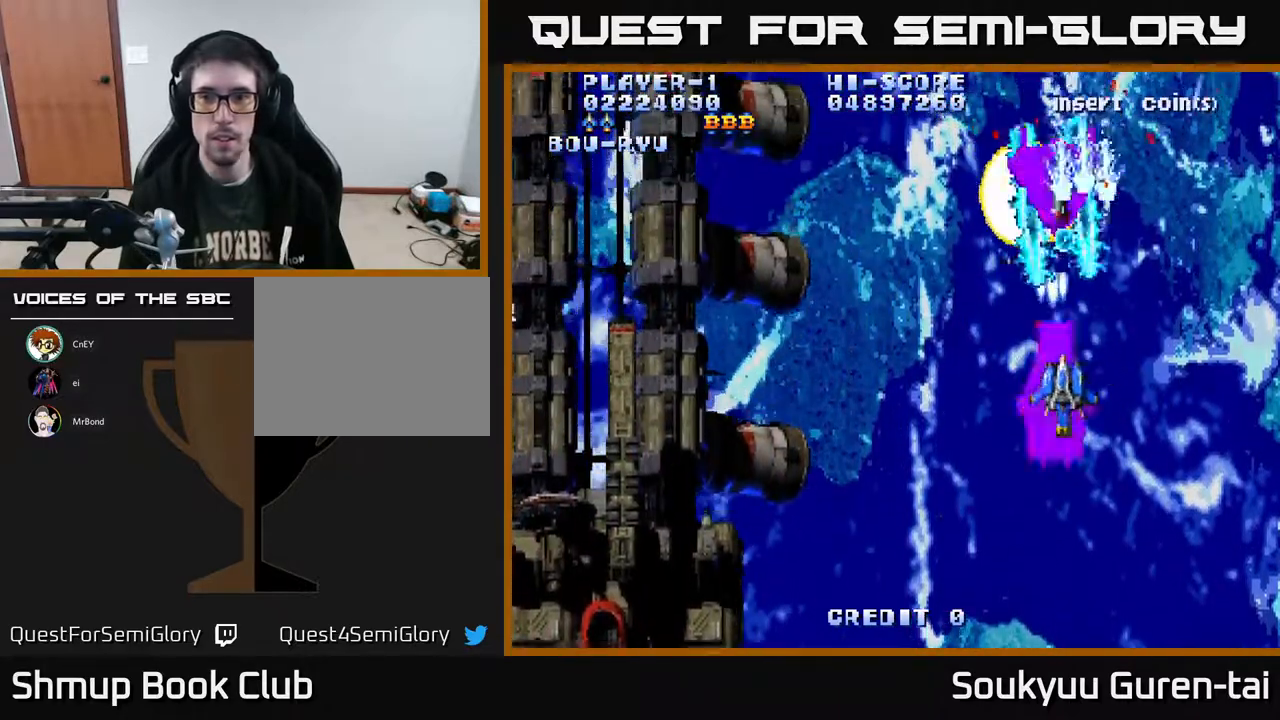
{"buttons": ["A", "DPAD_UP"], "right_stick": "center", "events": [[300, "DPAD_DOWN", "up"], [350, "DPAD_UP", "down"], [367, "DPAD_LEFT", "up"], [400, "DPAD_RIGHT", "down"], [467, "DPAD_RIGHT", "up"]]}